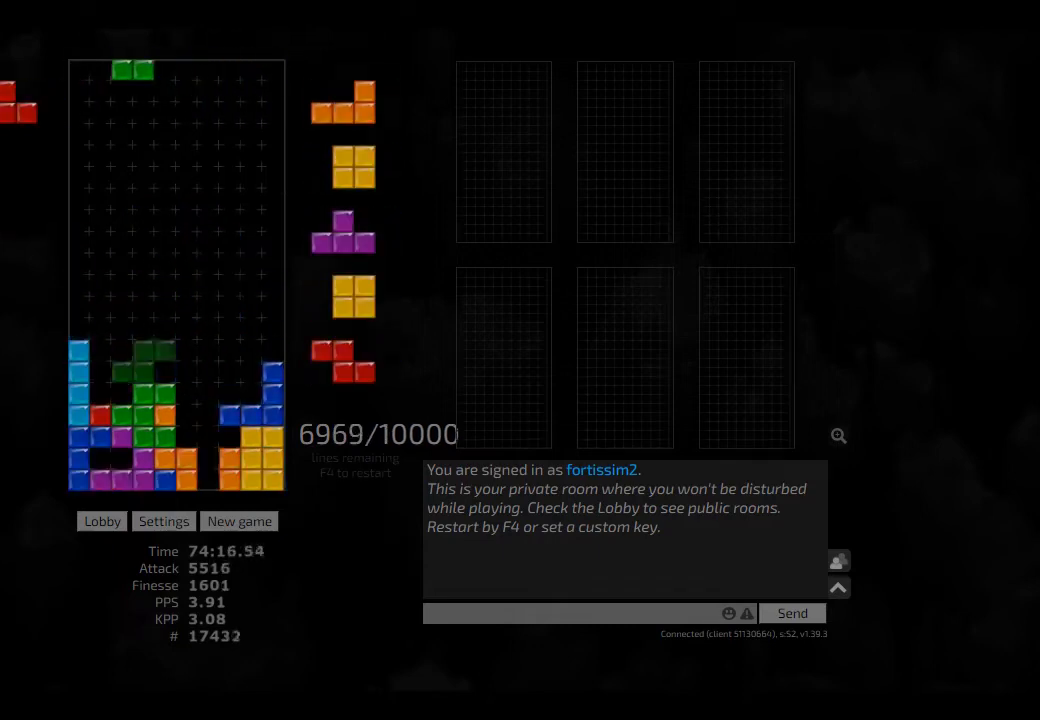
Gameplay with keyboard; each line is a JSON object with the keys held at the frame after it. "events" lists presses ("down") and releases ("up") of "ccw", "cw", "hd", "hl", "left", "new", "right", "rst" and "sd" between this image and that frame as [ms after this image, input, new state], when the widget could be followed in between. No other keys are recorded. Mouse input is not recorded. Key names are as the overlay labels them; some are game actions (e.g. jump) rather than physical keys. Not read: other_keys.
{"keys": ["hd", "right"], "events": [[84, "hd", "up"], [84, "hl", "up"], [84, "left", "up"], [84, "right", "down"], [125, "right", "up"], [167, "hd", "down"], [250, "hd", "up"], [250, "left", "down"], [375, "right", "down"], [417, "left", "up"], [417, "right", "up"], [459, "hd", "down"], [459, "right", "down"]]}
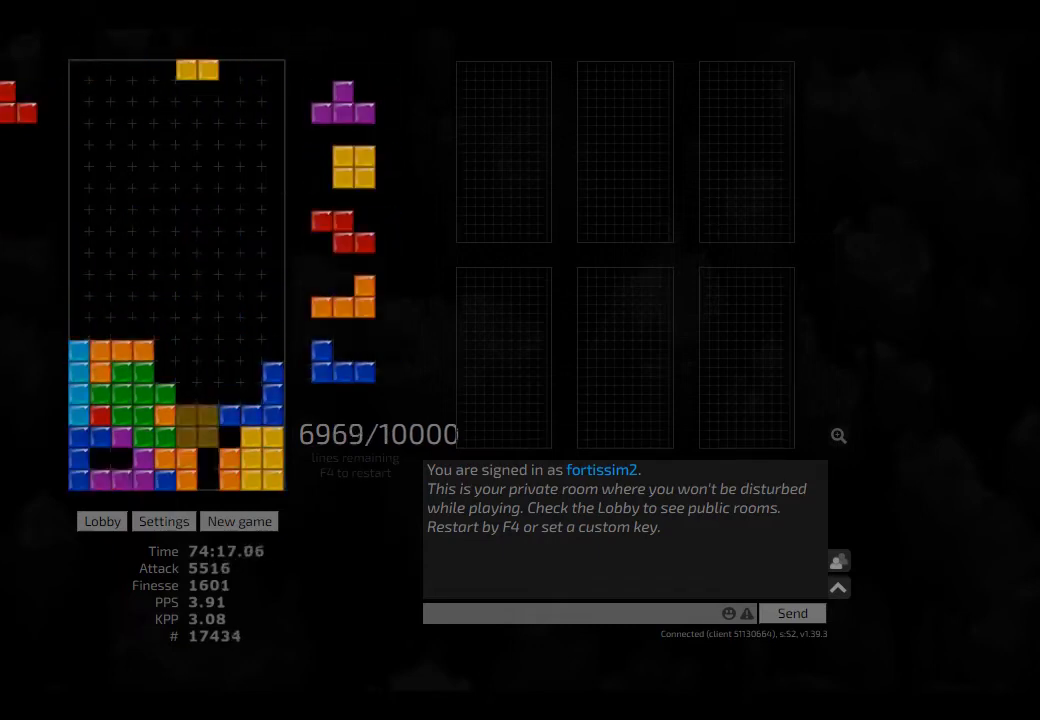
{"keys": ["cw"], "events": [[84, "hd", "up"], [125, "left", "down"], [125, "right", "up"], [167, "left", "up"], [250, "hd", "down"], [292, "cw", "down"], [292, "right", "down"], [334, "cw", "up"], [334, "hd", "up"], [334, "right", "up"], [417, "sd", "down"], [459, "cw", "down"], [500, "sd", "up"]]}
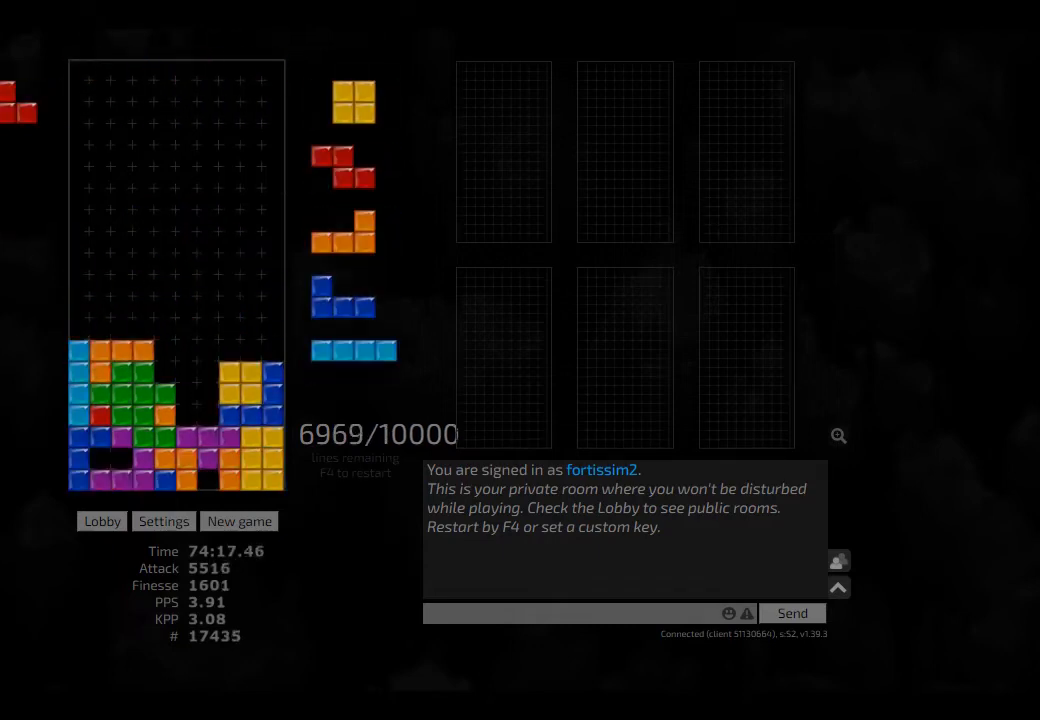
{"keys": ["hd"], "events": [[42, "cw", "up"], [84, "hd", "down"], [125, "hd", "up"], [125, "right", "down"], [167, "right", "up"], [209, "hd", "down"], [292, "hd", "up"], [292, "right", "down"], [334, "right", "up"], [500, "hd", "down"]]}
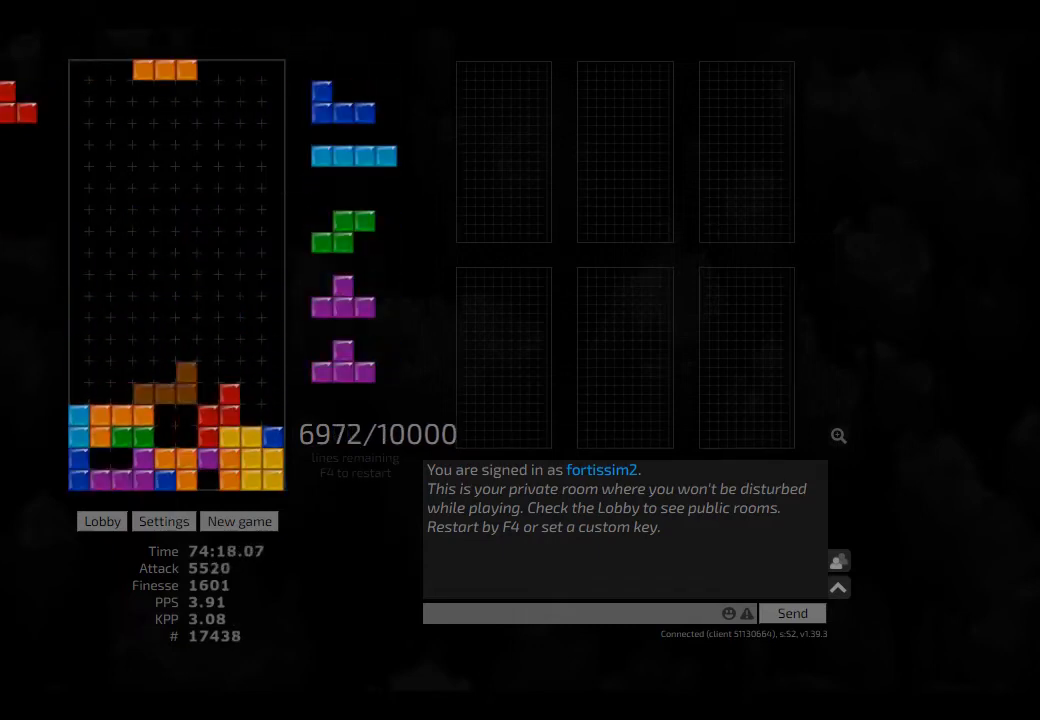
{"keys": ["ccw", "right"], "events": [[42, "cw", "down"], [84, "cw", "up"], [84, "hd", "up"], [167, "hd", "down"], [209, "hl", "down"], [250, "cw", "down"], [250, "right", "down"], [292, "cw", "up"], [292, "hd", "up"], [292, "hl", "up"], [292, "right", "up"], [375, "hd", "down"], [417, "hl", "down"], [417, "right", "down"], [459, "ccw", "down"], [500, "hd", "up"], [500, "hl", "up"]]}
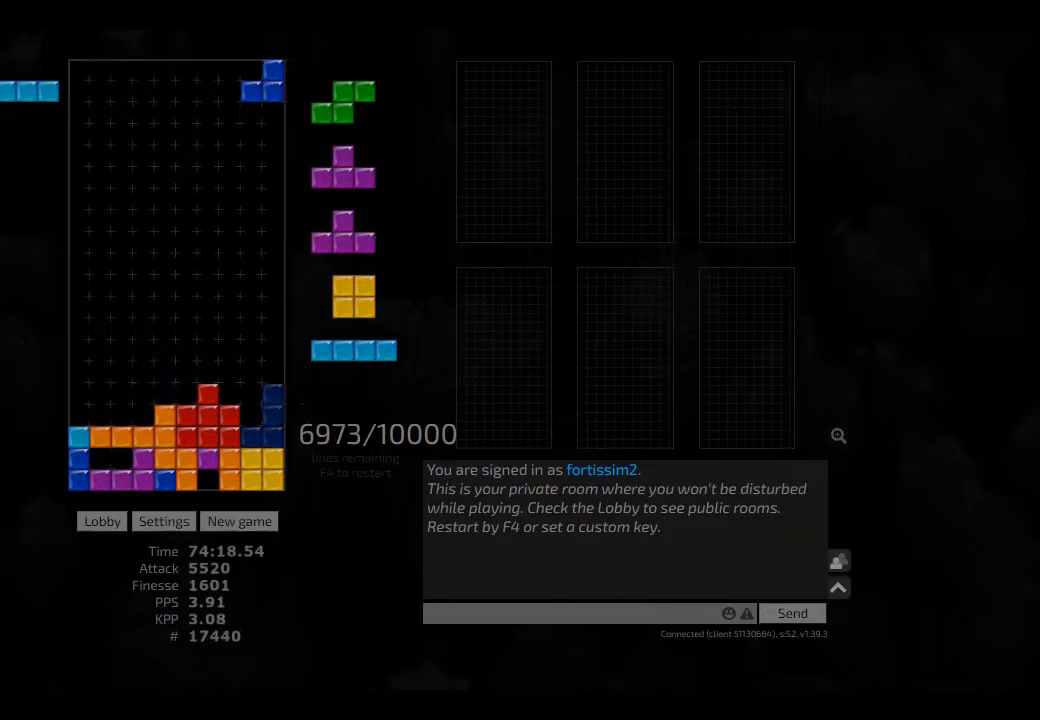
{"keys": ["cw"], "events": [[42, "ccw", "up"], [84, "hd", "down"], [84, "right", "up"], [125, "left", "down"], [209, "hd", "up"], [250, "left", "up"], [334, "hd", "down"], [375, "left", "down"], [459, "hd", "up"], [459, "left", "up"], [500, "cw", "down"]]}
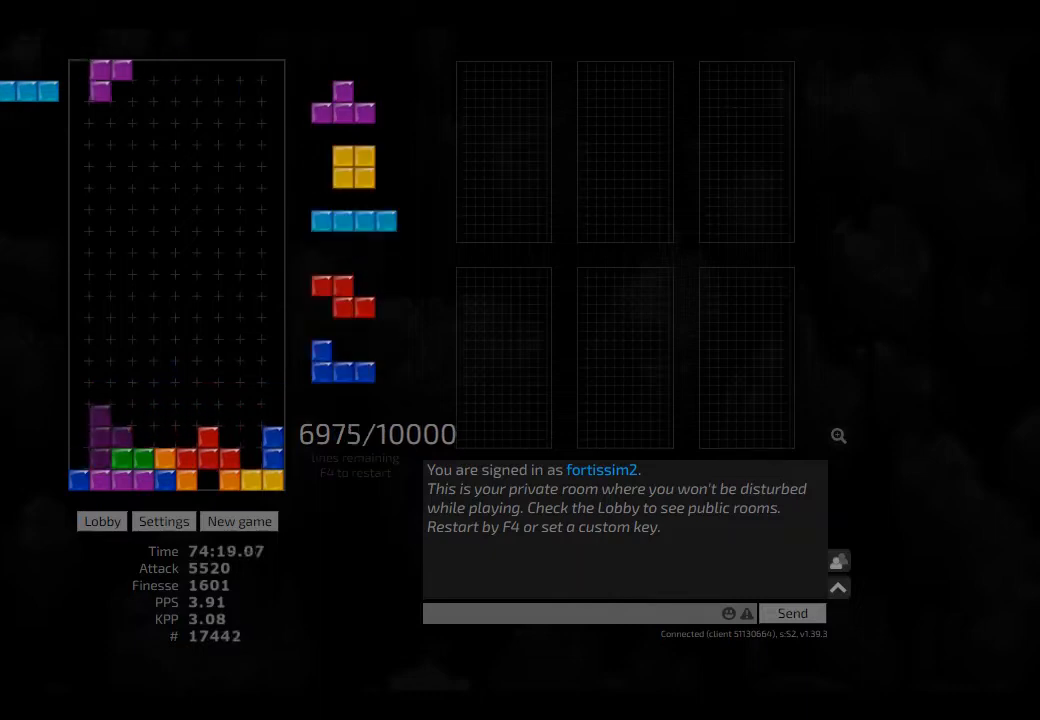
{"keys": ["hd"], "events": [[42, "cw", "up"], [84, "hd", "down"], [125, "right", "down"], [209, "hd", "up"], [250, "ccw", "down"], [250, "right", "up"], [334, "hd", "down"], [417, "ccw", "up"], [417, "hd", "up"], [459, "hd", "down"]]}
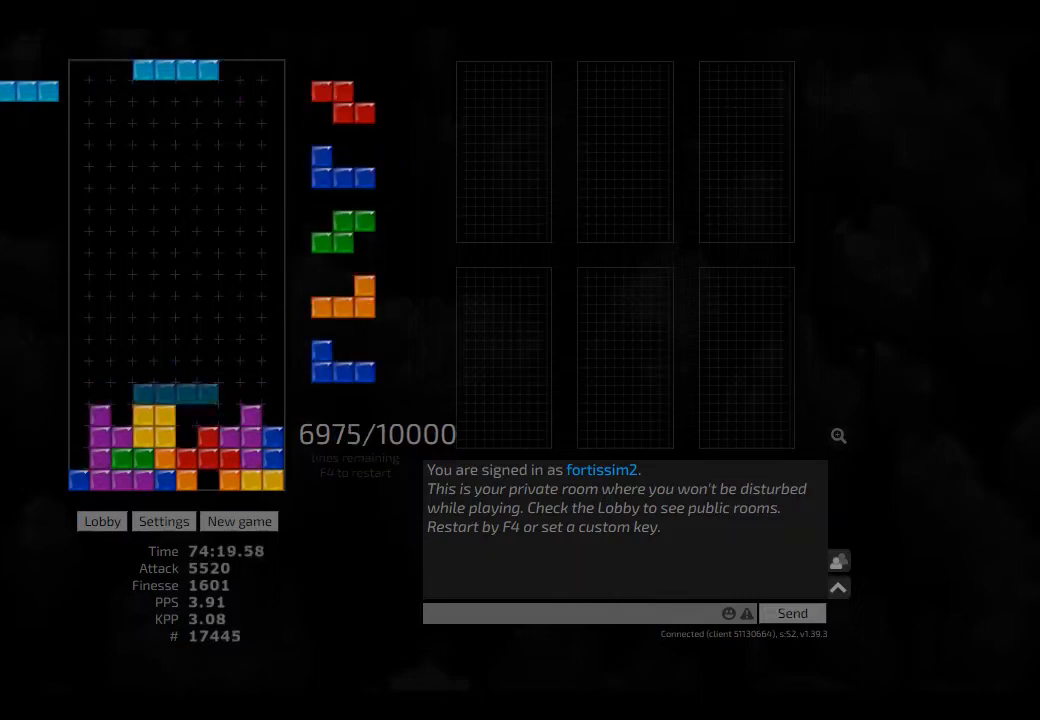
{"keys": ["cw", "hl", "right"], "events": [[84, "cw", "down"], [84, "left", "down"], [125, "hd", "up"], [167, "cw", "up"], [167, "left", "up"], [250, "hd", "down"], [417, "right", "down"], [459, "hl", "down"], [500, "cw", "down"], [500, "hd", "up"]]}
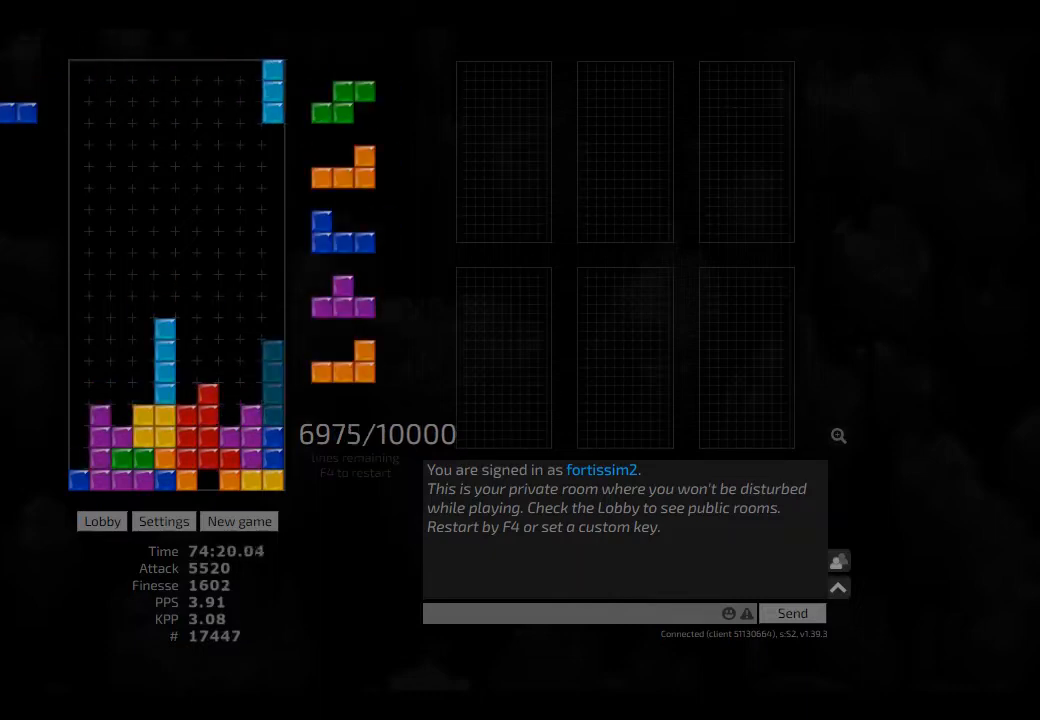
{"keys": ["hl", "right"], "events": [[84, "cw", "up"], [84, "hl", "up"], [84, "right", "up"], [250, "hd", "down"], [417, "hd", "up"], [417, "hl", "down"], [500, "right", "down"]]}
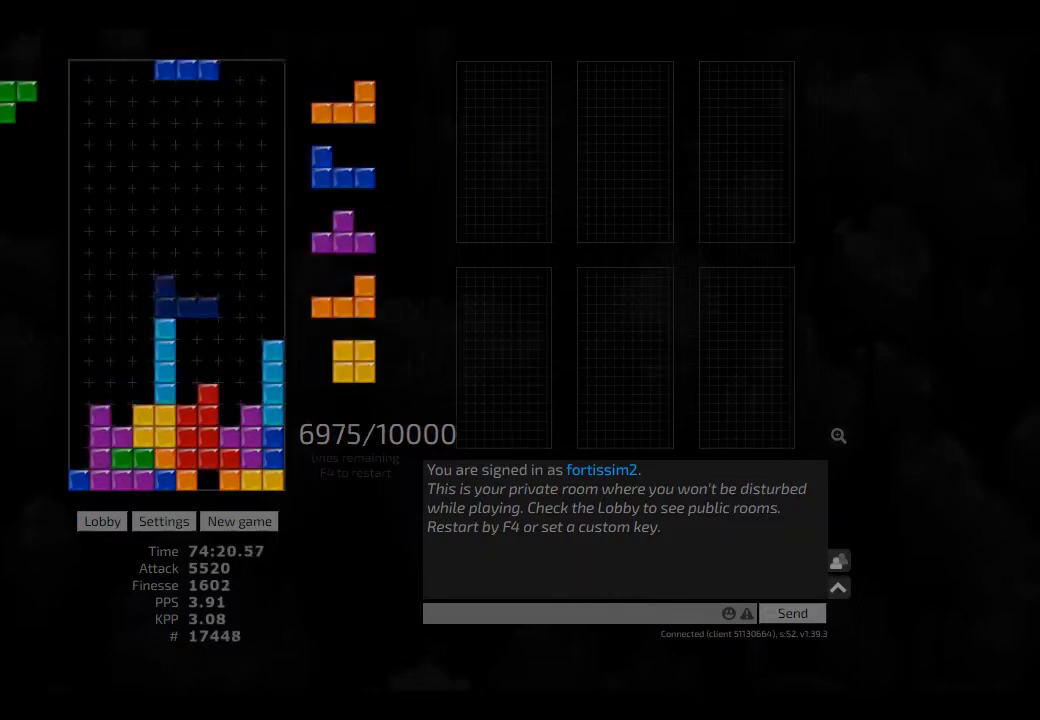
{"keys": ["hd"], "events": [[84, "hl", "up"], [125, "ccw", "down"], [125, "right", "up"], [209, "hd", "down"], [250, "ccw", "up"], [250, "hl", "down"], [250, "left", "down"], [334, "hd", "up"], [417, "hl", "up"], [417, "left", "up"], [500, "hd", "down"]]}
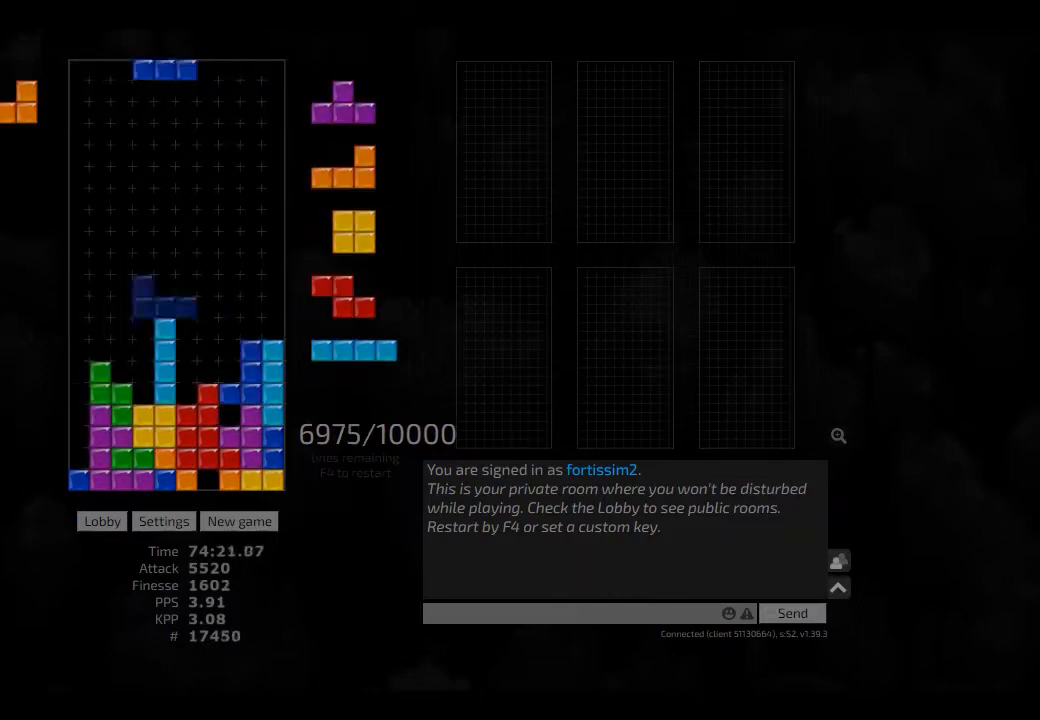
{"keys": ["left"], "events": [[84, "hd", "up"], [84, "hl", "down"], [209, "hl", "up"], [209, "right", "down"], [250, "right", "up"], [334, "right", "down"], [375, "hd", "down"], [417, "right", "up"], [459, "ccw", "down"], [459, "hd", "up"], [459, "left", "down"], [500, "ccw", "up"]]}
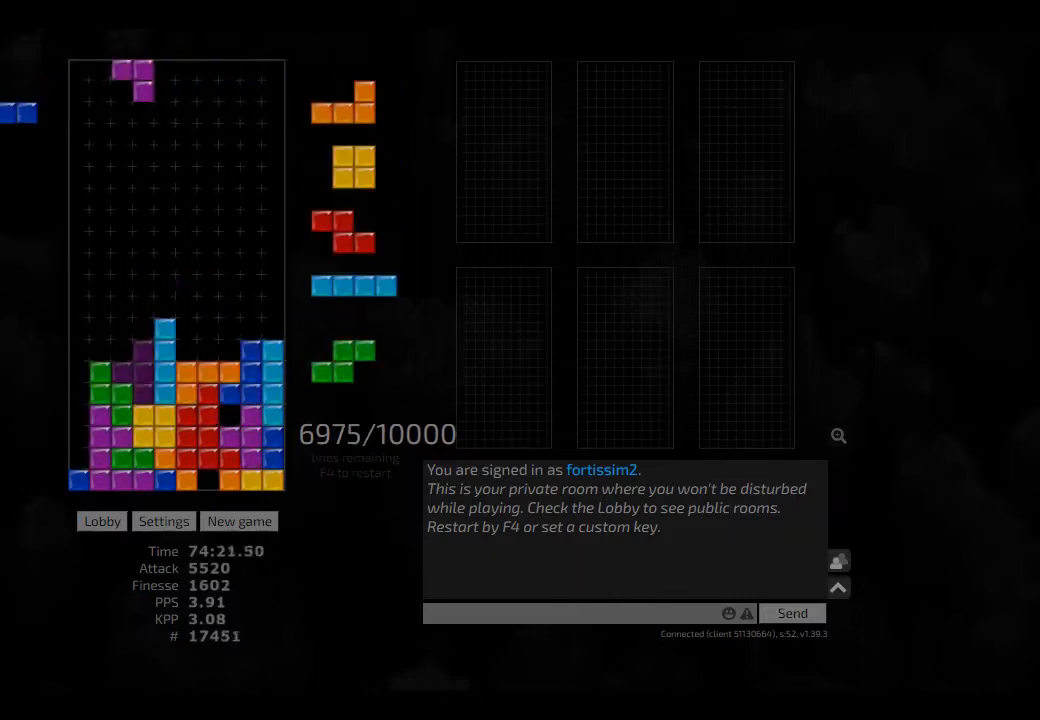
{"keys": [], "events": [[84, "hd", "down"], [84, "left", "up"], [167, "hd", "up"], [209, "right", "down"], [250, "right", "up"], [334, "hl", "down"], [417, "hl", "up"], [417, "right", "down"], [500, "right", "up"]]}
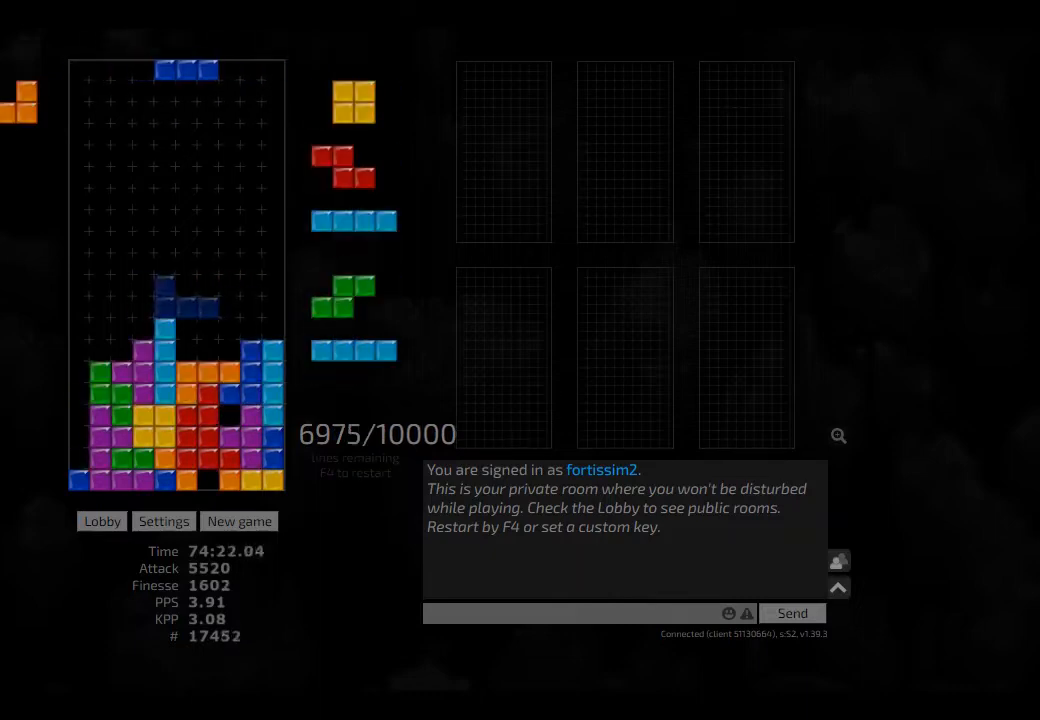
{"keys": ["right"], "events": [[292, "hd", "down"], [417, "hl", "down"], [417, "right", "down"], [459, "hd", "up"], [500, "hl", "up"]]}
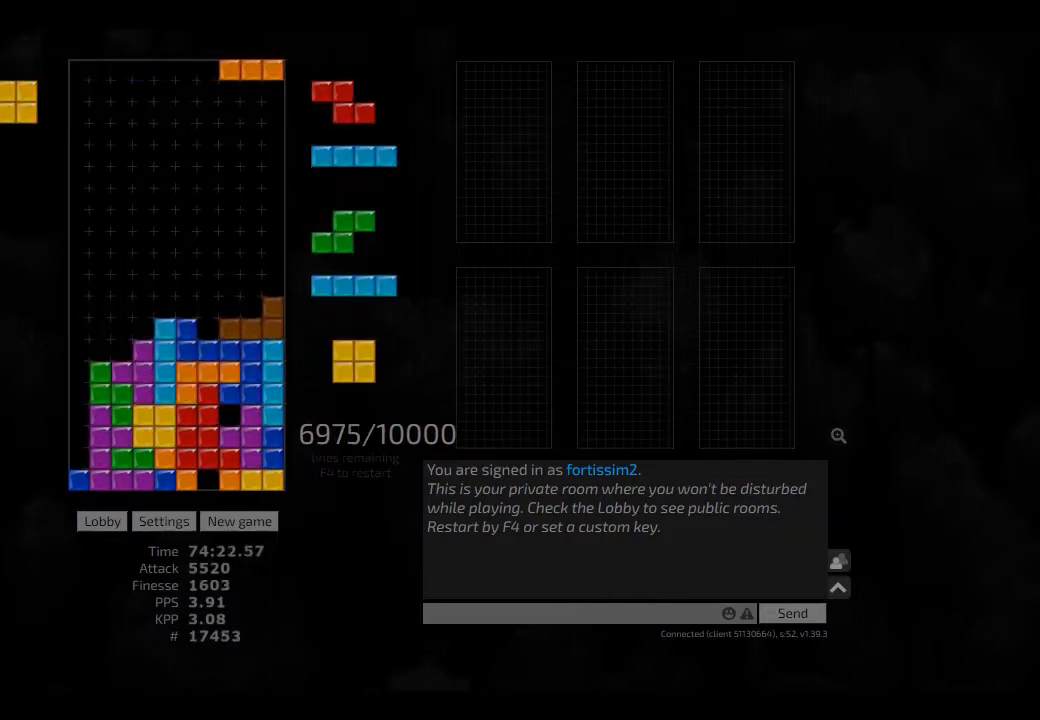
{"keys": ["ccw"], "events": [[84, "hd", "down"], [84, "right", "up"], [125, "hl", "down"], [167, "left", "down"], [209, "hd", "up"], [250, "hl", "up"], [250, "right", "down"], [292, "left", "up"], [292, "right", "up"], [375, "hd", "down"], [417, "ccw", "down"], [417, "hl", "down"], [459, "hd", "up"], [459, "hl", "up"]]}
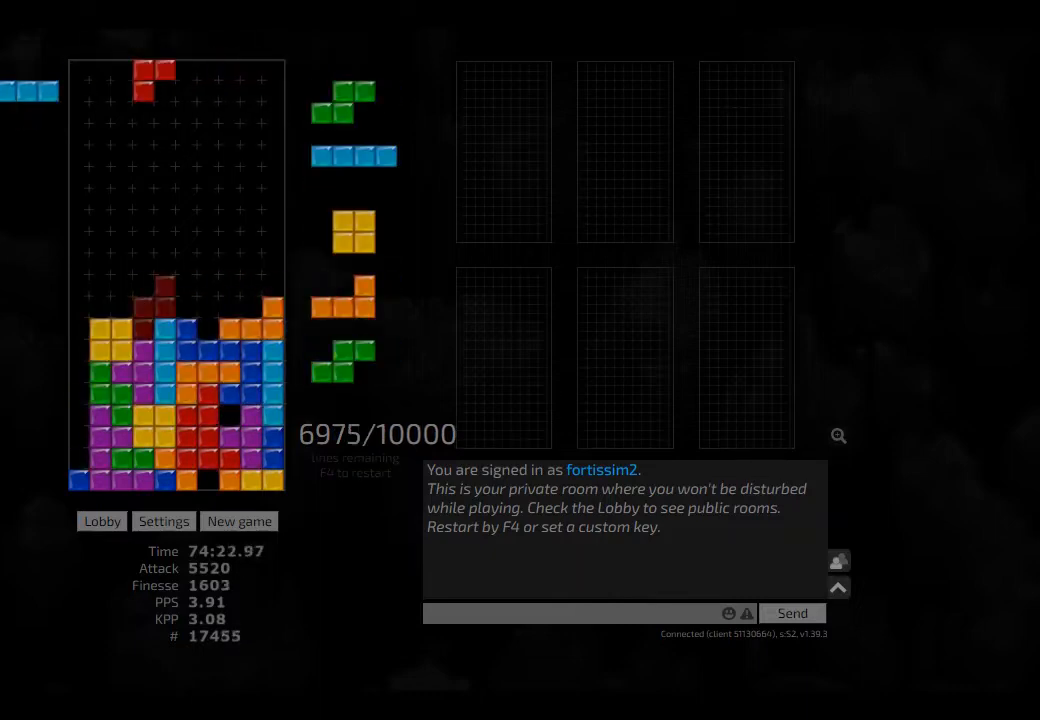
{"keys": ["right"], "events": [[42, "ccw", "up"], [84, "cw", "down"], [84, "hd", "down"], [84, "right", "down"], [125, "hd", "up"], [167, "cw", "up"], [167, "right", "up"], [250, "hd", "down"], [250, "left", "down"], [292, "cw", "down"], [334, "hd", "up"], [375, "cw", "up"], [417, "hd", "down"], [417, "left", "up"], [459, "right", "down"], [500, "hd", "up"]]}
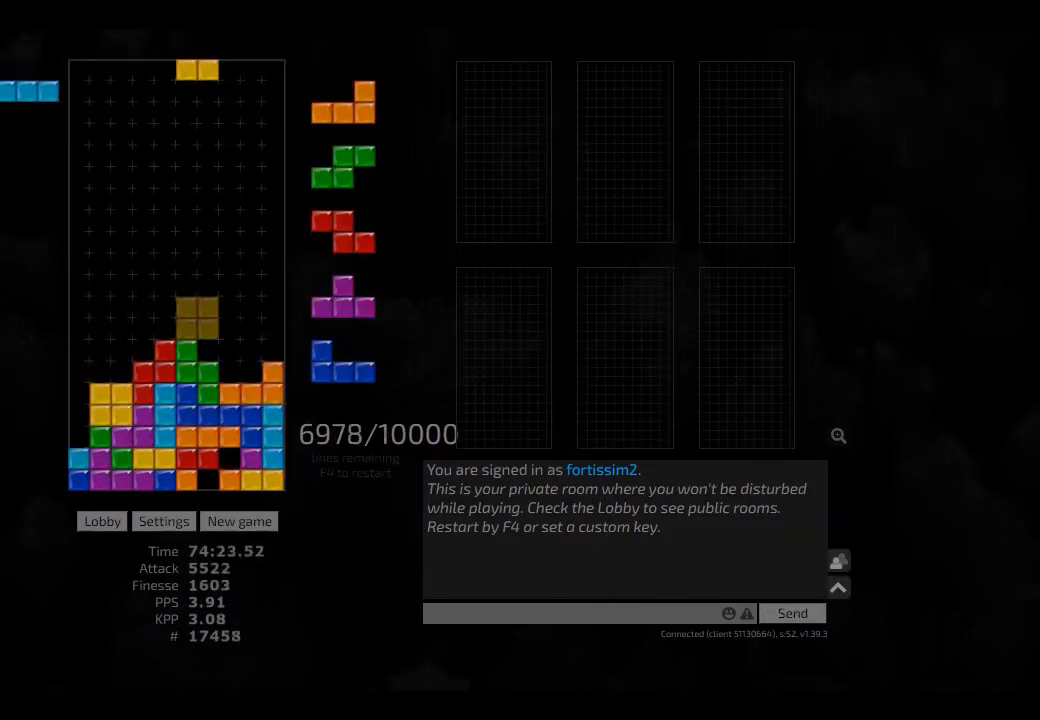
{"keys": ["hd", "hl", "right"], "events": [[84, "left", "down"], [125, "right", "up"], [167, "left", "up"], [209, "hd", "down"], [250, "cw", "down"], [250, "hl", "down"], [250, "right", "down"], [334, "hd", "up"], [375, "hl", "up"], [500, "cw", "up"], [500, "hd", "down"], [500, "hl", "down"]]}
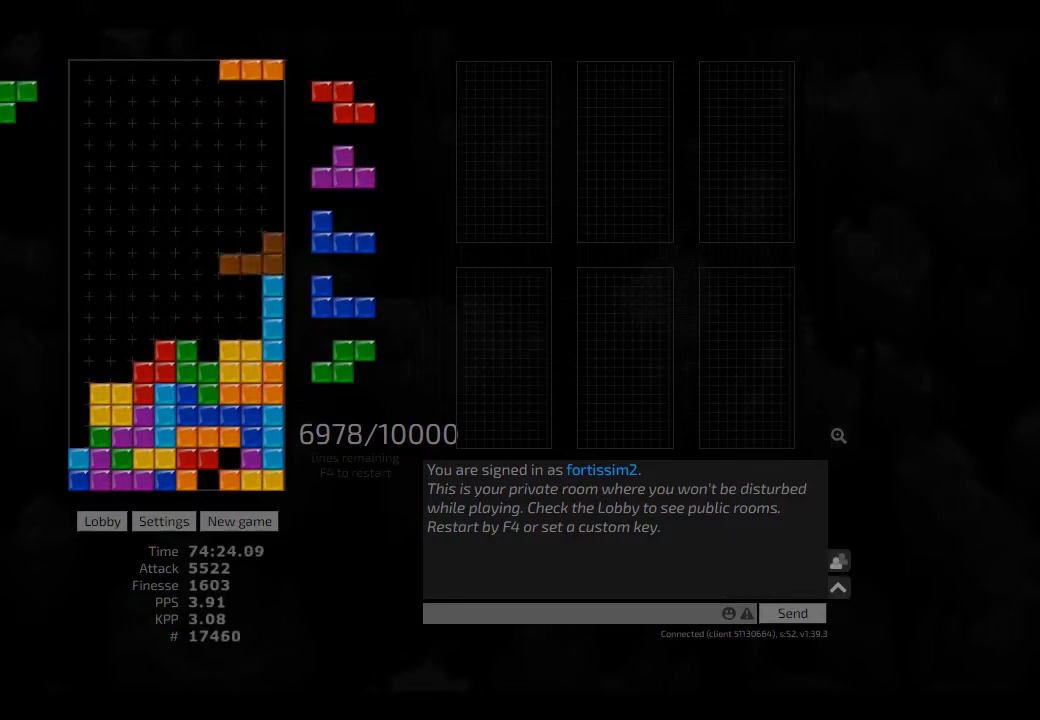
{"keys": ["hd"], "events": [[42, "hl", "up"], [84, "hd", "up"], [84, "left", "down"], [84, "right", "up"], [125, "left", "up"], [167, "hd", "down"], [250, "hl", "down"], [250, "left", "down"], [292, "hd", "up"], [334, "hl", "up"], [417, "left", "up"], [417, "right", "down"], [459, "hd", "down"], [459, "right", "up"]]}
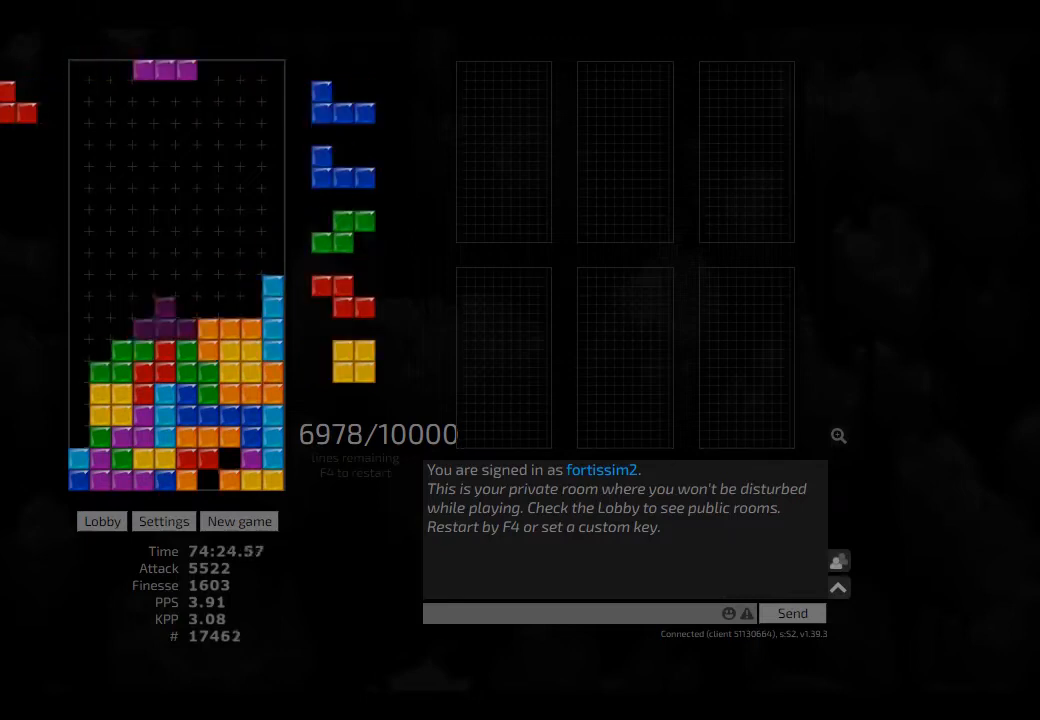
{"keys": ["hd"], "events": [[42, "hl", "down"], [42, "left", "down"], [167, "hd", "up"], [167, "hl", "up"], [167, "left", "up"], [209, "cw", "down"], [250, "cw", "up"], [250, "hd", "down"], [334, "hd", "up"], [417, "hd", "down"]]}
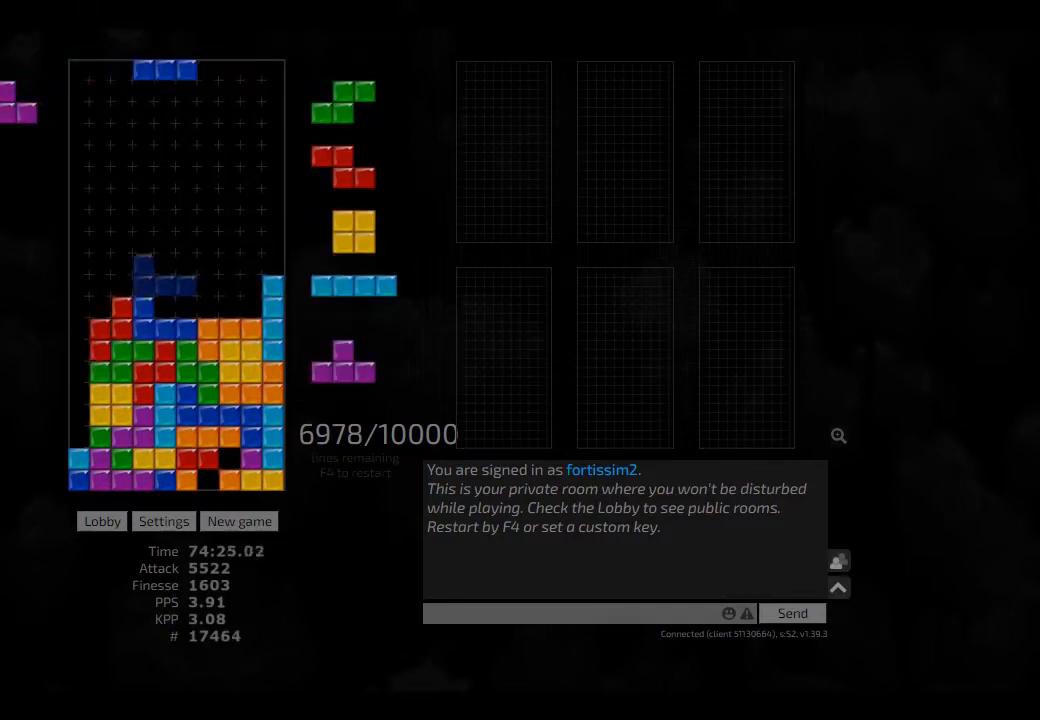
{"keys": [], "events": [[42, "hd", "up"], [84, "right", "down"], [250, "ccw", "down"], [250, "right", "up"], [334, "ccw", "up"], [417, "hd", "down"], [459, "right", "down"], [500, "hd", "up"], [500, "right", "up"]]}
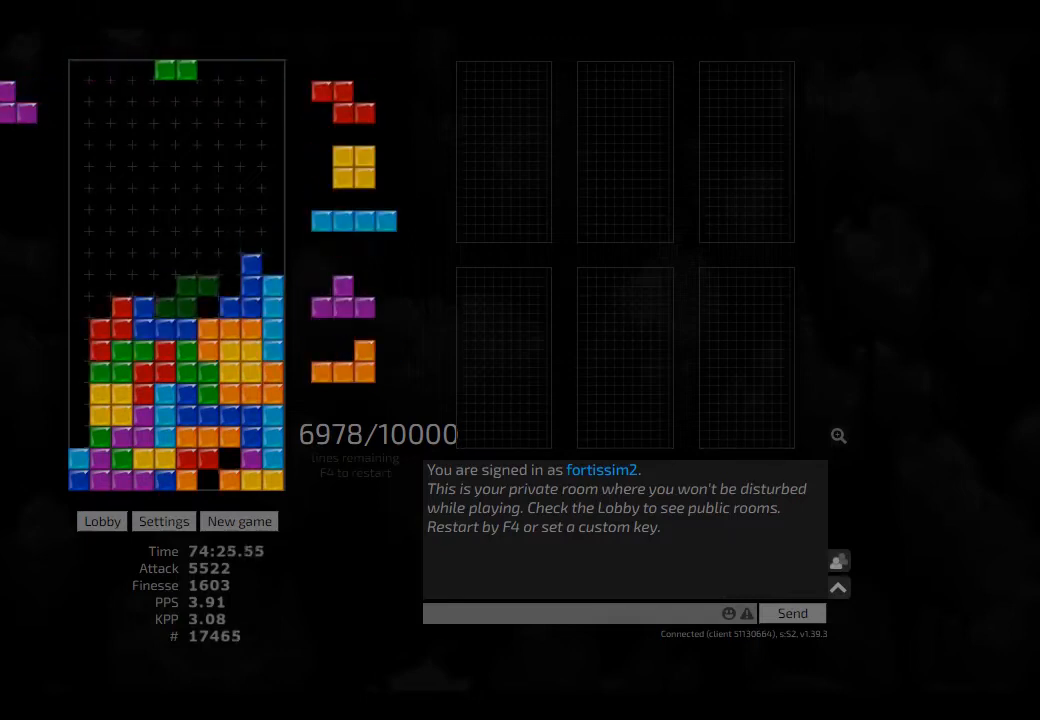
{"keys": ["cw", "hd", "hl"], "events": [[84, "right", "down"], [125, "hd", "down"], [125, "right", "up"], [209, "hl", "down"], [209, "left", "down"], [250, "hd", "up"], [250, "hl", "up"], [292, "cw", "down"], [292, "left", "up"], [375, "cw", "up"], [375, "hd", "down"], [417, "hl", "down"], [459, "cw", "down"]]}
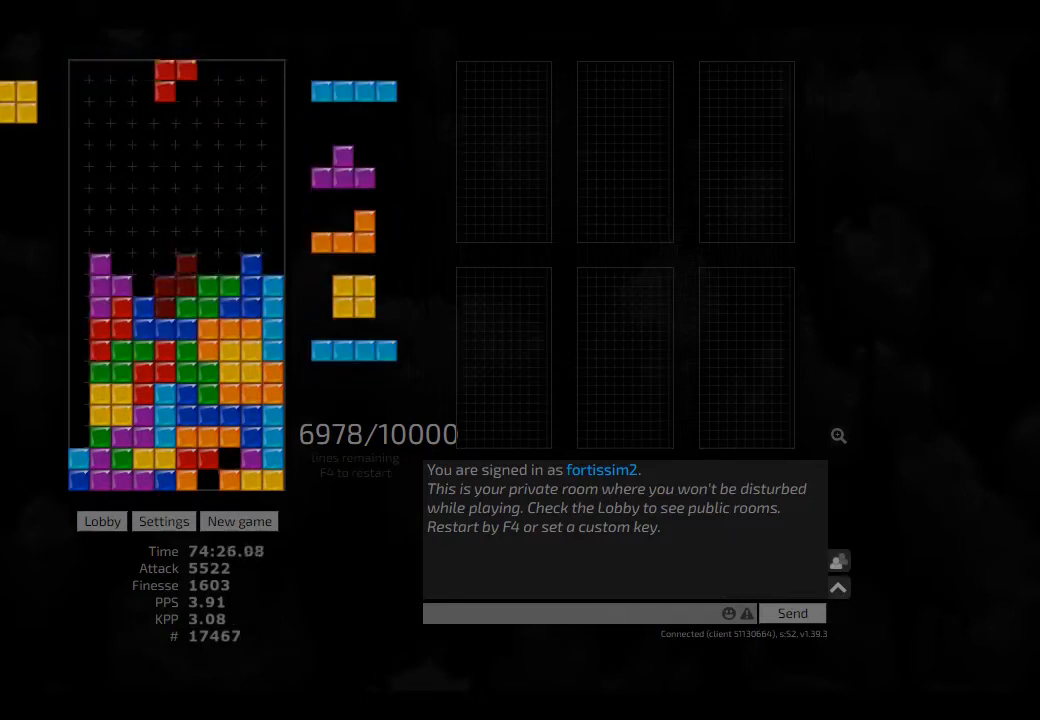
{"keys": [], "events": [[42, "cw", "up"], [42, "hd", "up"], [42, "hl", "up"], [84, "hd", "down"], [125, "hl", "down"], [209, "right", "down"], [250, "hd", "up"], [250, "hl", "up"], [250, "right", "up"], [375, "hd", "down"], [459, "hd", "up"]]}
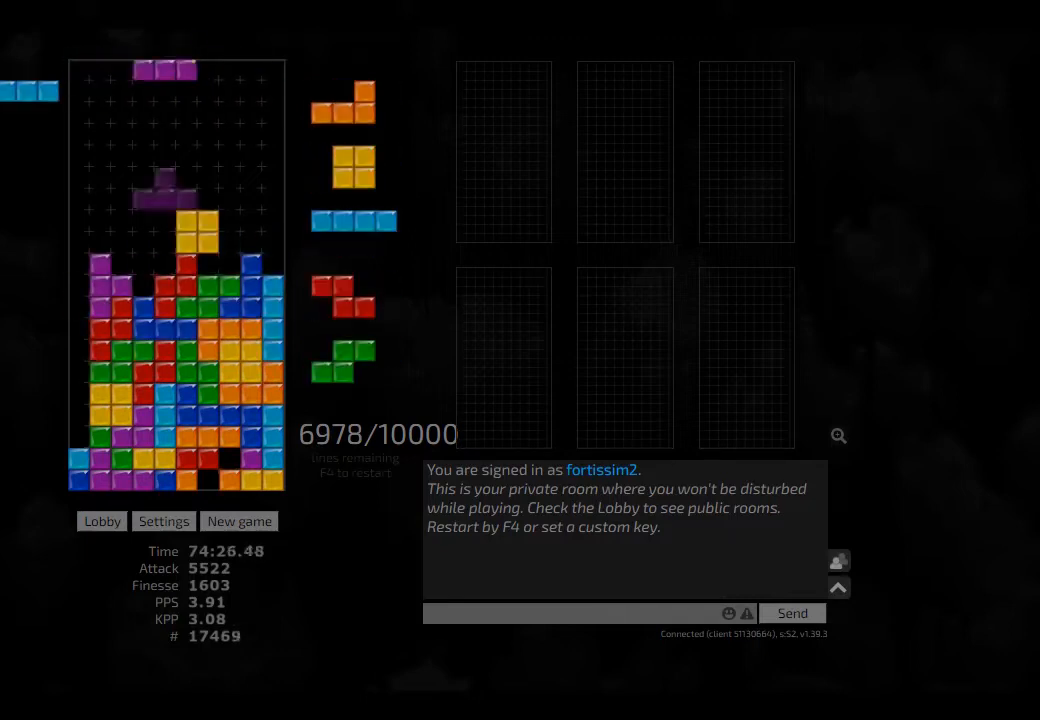
{"keys": ["hd", "hl"], "events": [[125, "hl", "down"], [209, "left", "down"], [250, "cw", "down"], [250, "hl", "up"], [334, "cw", "up"], [375, "left", "up"], [417, "hd", "down"], [417, "hl", "down"]]}
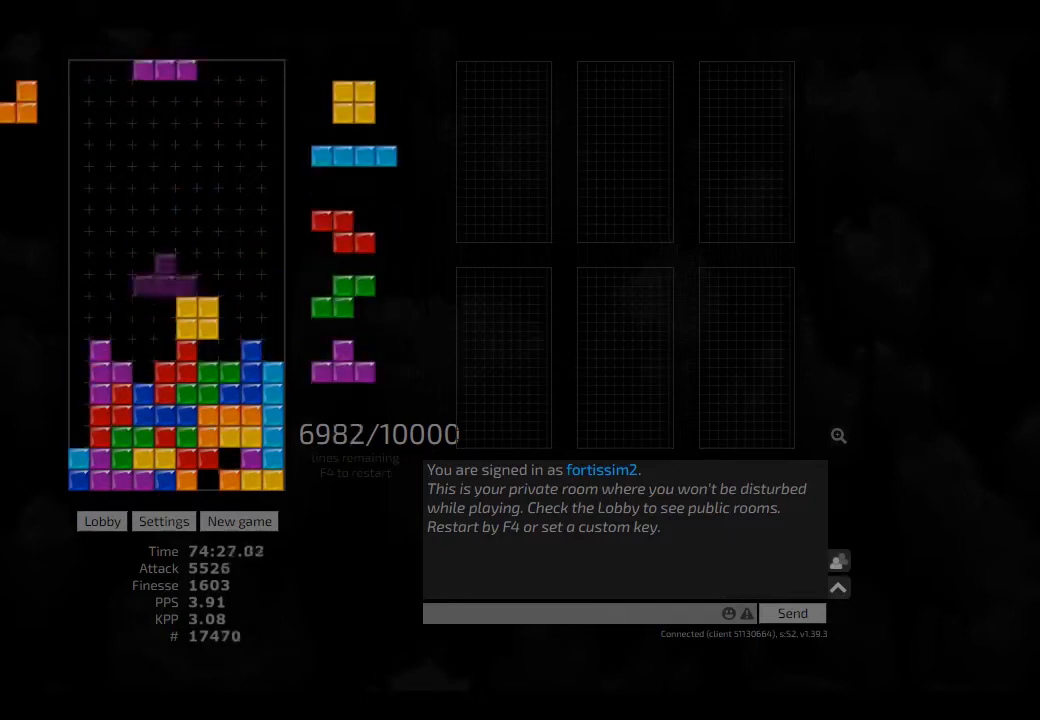
{"keys": ["hd", "hl"], "events": [[42, "hd", "up"], [42, "hl", "up"], [42, "left", "down"], [84, "left", "up"], [125, "hd", "down"], [167, "hl", "down"], [167, "left", "down"], [292, "hd", "up"], [292, "hl", "up"], [334, "left", "up"], [375, "cw", "down"], [417, "cw", "up"], [417, "hd", "down"], [459, "hl", "down"]]}
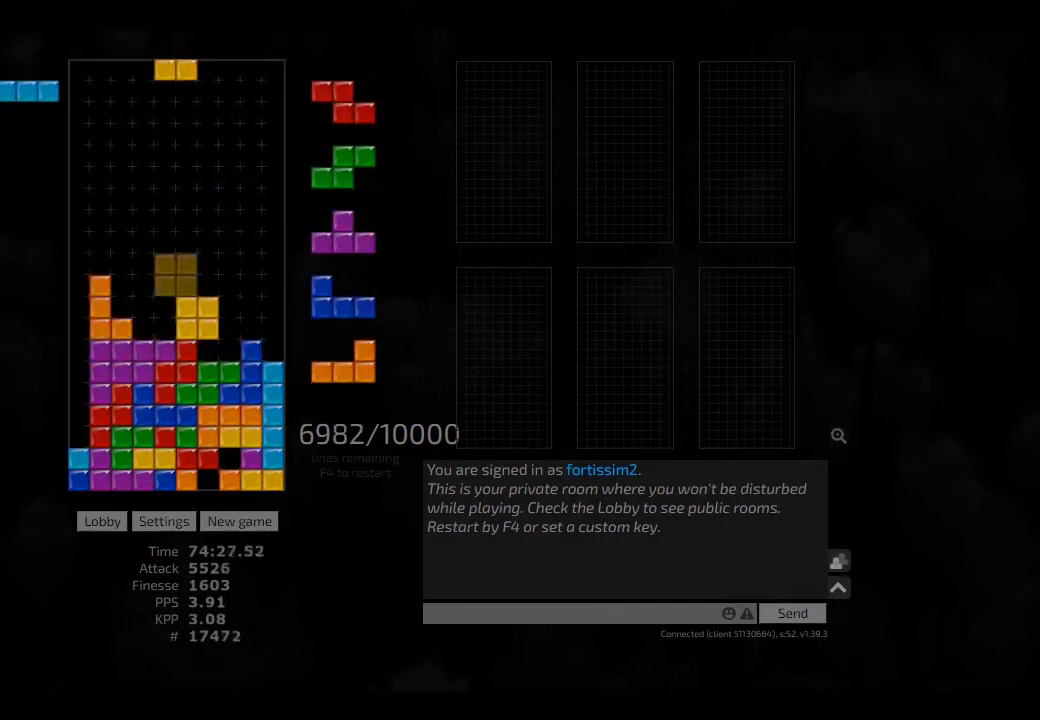
{"keys": ["cw", "right"], "events": [[84, "hl", "up"], [250, "ccw", "down"], [250, "hd", "up"], [250, "left", "down"], [292, "ccw", "up"], [292, "left", "up"], [375, "hd", "down"], [417, "cw", "down"], [417, "right", "down"], [459, "hd", "up"]]}
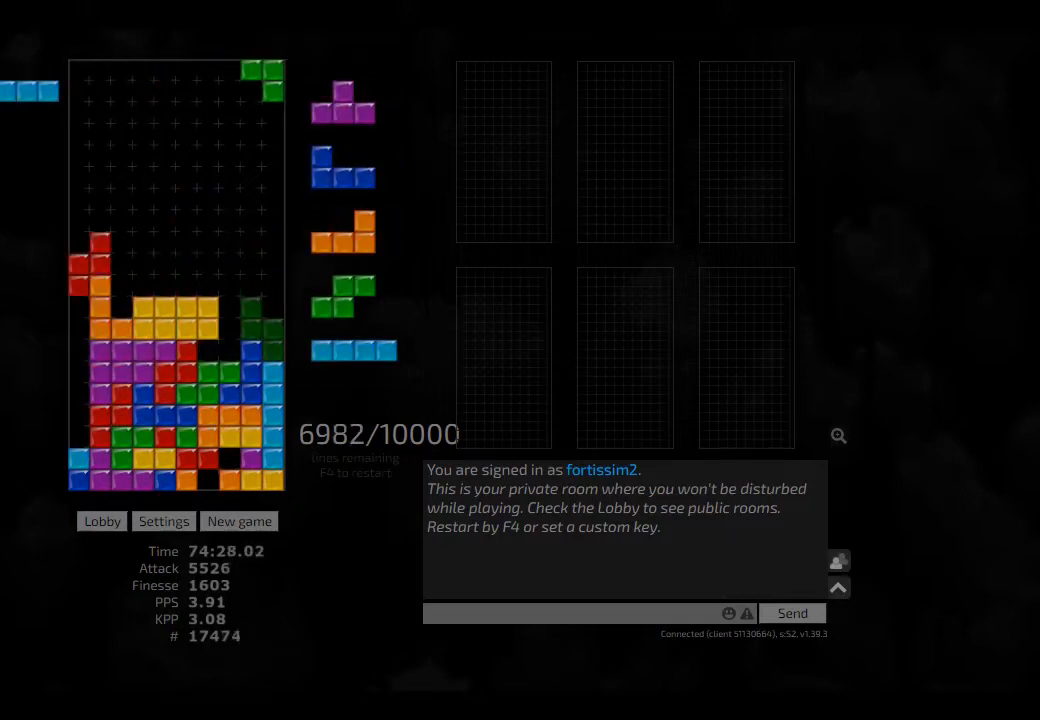
{"keys": ["right"], "events": [[42, "cw", "up"], [42, "hd", "down"], [84, "hl", "down"], [84, "right", "up"], [125, "left", "down"], [209, "cw", "down"], [209, "hd", "up"], [250, "cw", "up"], [250, "hl", "up"], [250, "left", "up"], [500, "right", "down"]]}
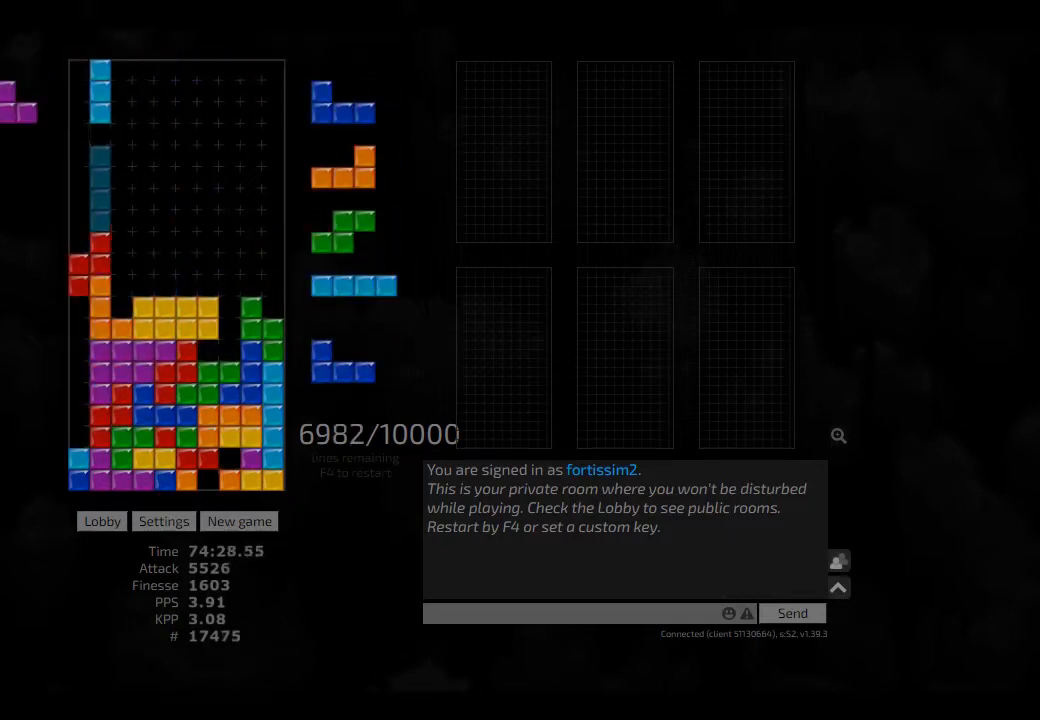
{"keys": ["left"], "events": [[209, "hd", "down"], [250, "cw", "down"], [250, "hd", "up"], [250, "left", "down"], [292, "right", "up"], [375, "cw", "up"], [375, "left", "up"], [417, "hd", "down"], [500, "hd", "up"], [500, "left", "down"]]}
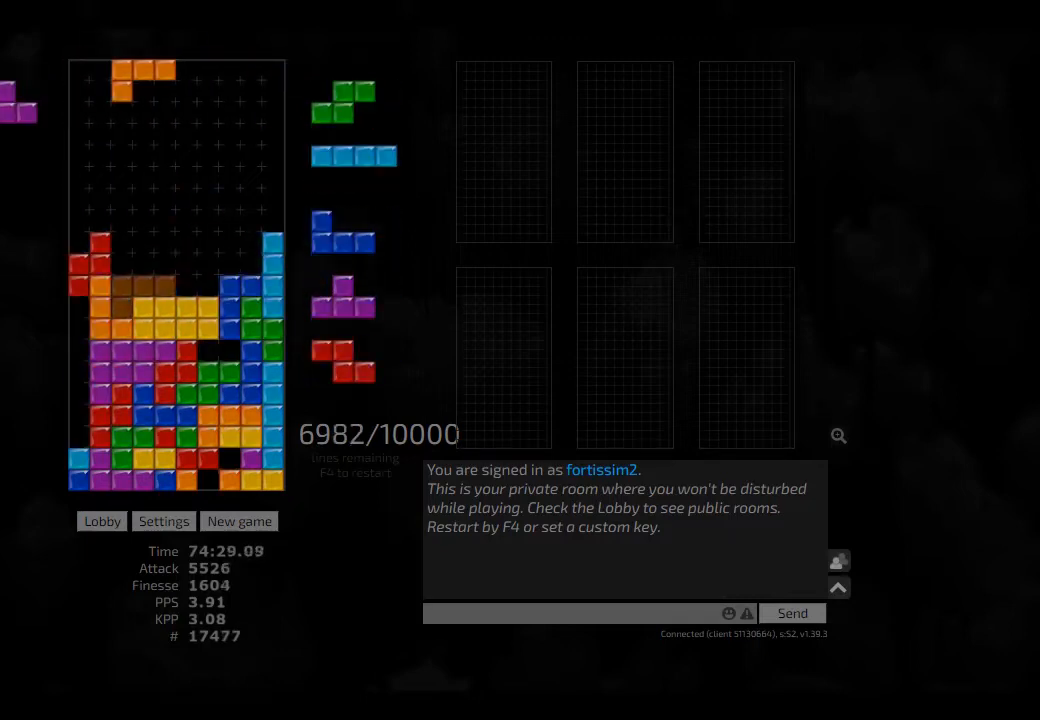
{"keys": [], "events": [[42, "left", "up"], [84, "hd", "down"], [125, "right", "down"], [250, "hd", "up"], [334, "hd", "down"], [334, "right", "up"], [417, "hd", "up"], [417, "left", "down"], [459, "left", "up"]]}
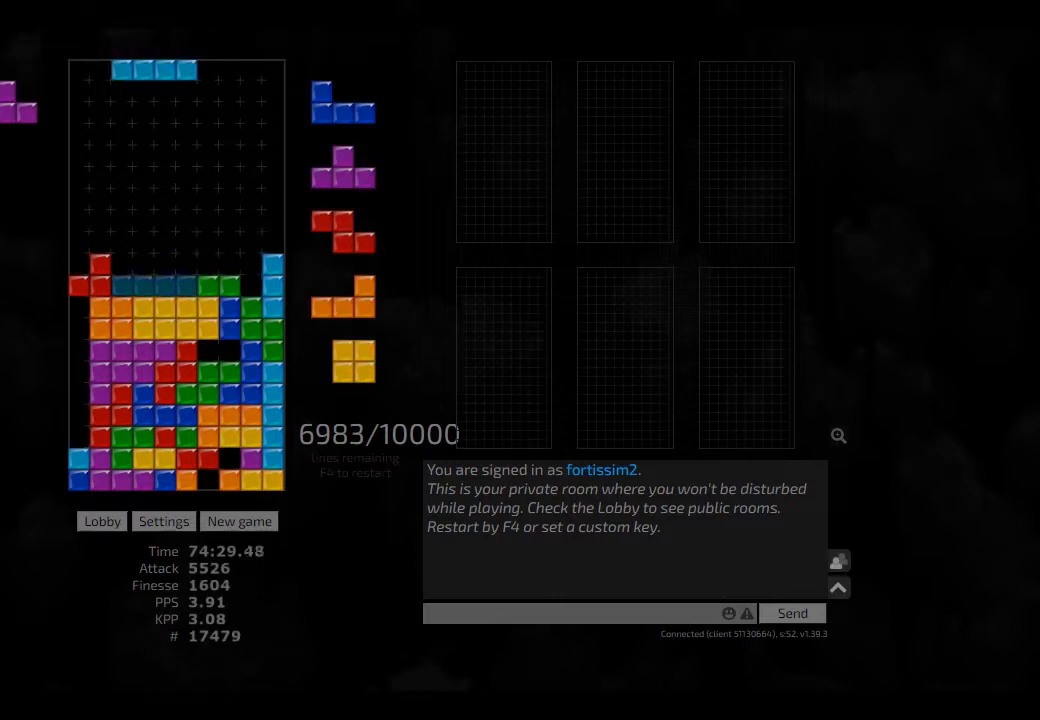
{"keys": ["right"], "events": [[42, "hl", "down"], [125, "hl", "up"], [209, "left", "down"], [250, "left", "up"], [334, "hd", "down"], [417, "right", "down"], [459, "hd", "up"]]}
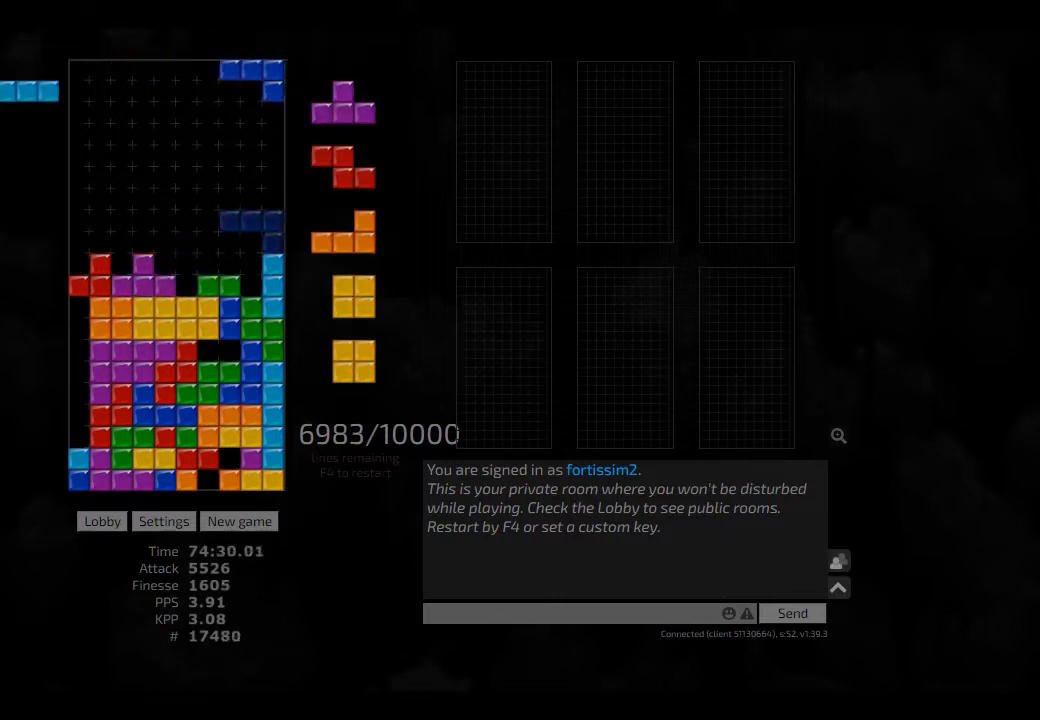
{"keys": ["cw", "left"], "events": [[42, "right", "up"], [125, "hd", "down"], [209, "ccw", "down"], [250, "ccw", "up"], [250, "hd", "up"], [250, "right", "down"], [292, "hd", "down"], [292, "right", "up"], [375, "hl", "down"], [417, "cw", "down"], [417, "hd", "up"], [417, "hl", "up"], [417, "left", "down"]]}
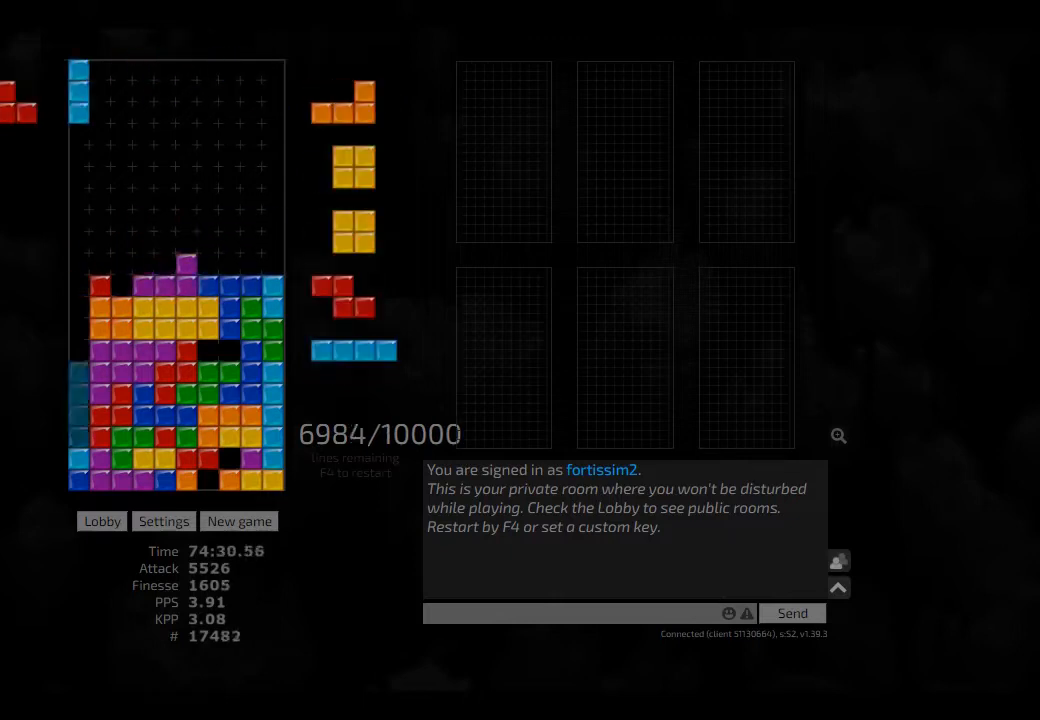
{"keys": ["hd", "hl", "left"], "events": [[42, "cw", "up"], [42, "left", "up"], [84, "hd", "down"], [167, "hd", "up"], [209, "hd", "down"], [250, "right", "down"], [292, "hd", "up"], [375, "right", "up"], [417, "hd", "down"], [459, "hl", "down"], [459, "left", "down"]]}
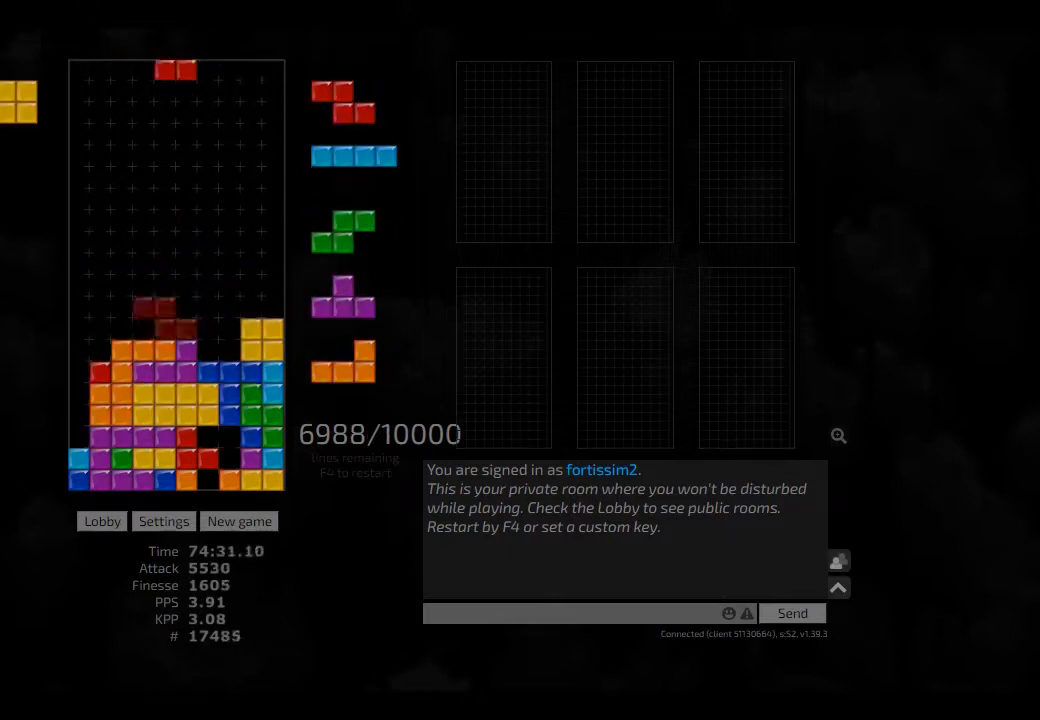
{"keys": ["hd"], "events": [[42, "hd", "up"], [84, "cw", "down"], [84, "hl", "up"], [84, "left", "up"], [125, "cw", "up"], [167, "hd", "down"], [250, "hl", "down"], [250, "right", "down"], [292, "hd", "up"], [292, "right", "up"], [334, "hl", "up"], [417, "right", "down"], [459, "right", "up"], [500, "hd", "down"]]}
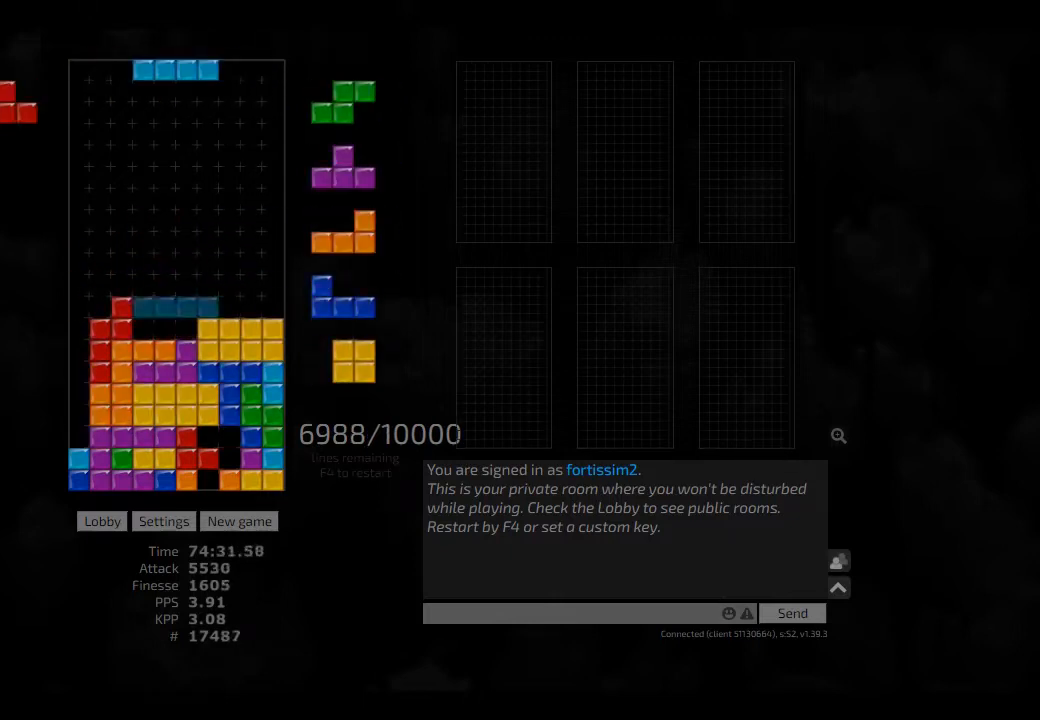
{"keys": ["ccw"], "events": [[84, "cw", "down"], [84, "left", "down"], [125, "hd", "up"], [209, "cw", "up"], [209, "left", "up"], [250, "right", "down"], [375, "right", "up"], [417, "ccw", "down"], [417, "hd", "down"], [417, "hl", "down"], [459, "hd", "up"], [459, "hl", "up"]]}